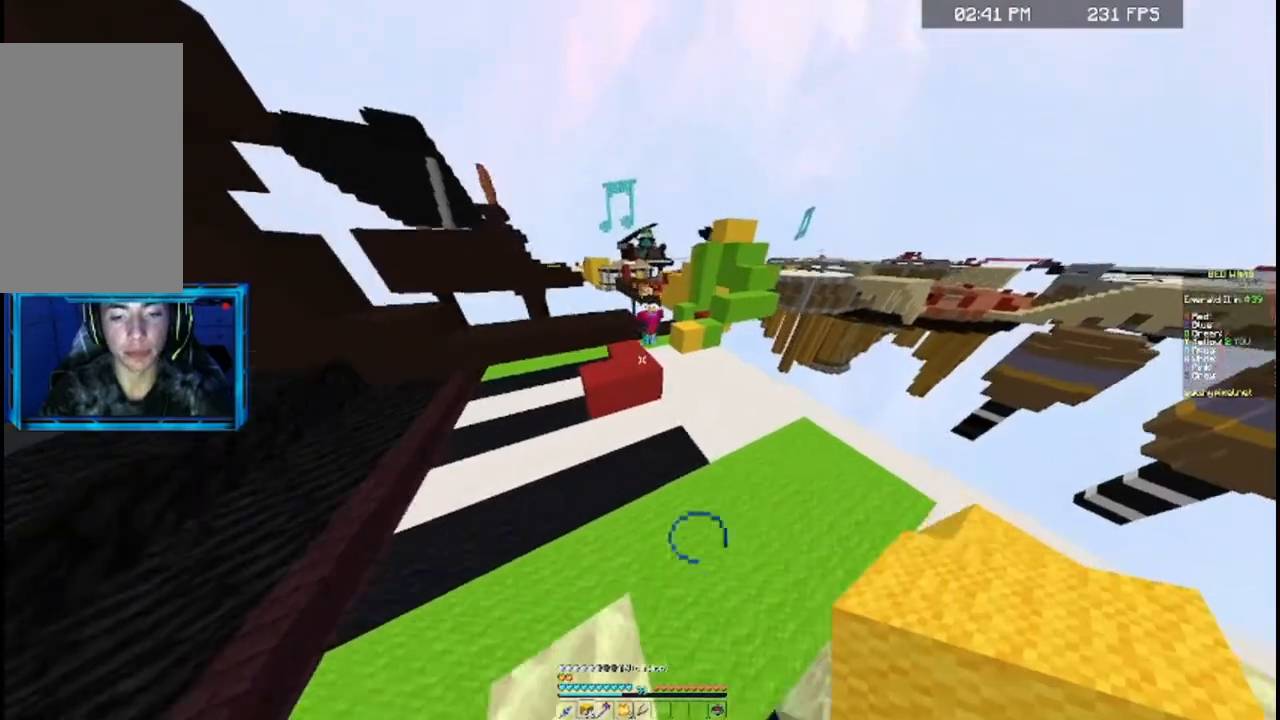
Gameplay with keyboard and mouse; each line is a JSON object with the keys and mouse buttons held at the frame after it. "events" lists presses ("down") and releases ("up") of "a", "d", "s", "space", "w", "mouse_left" and "mouse_right" between this image and that frame as [ms after this image, input, new state], when the widget could be followed in between. "mouse_left", "mouse_right" = the "left", "right" buttons of the "mouse" list. No other keys are recorded. Fast repeated clicks can show as one long hold. Mouse movement is not recorded.
{"keys": ["a", "s"], "mouse": [], "events": [[233, "s", "down"], [233, "w", "up"], [367, "a", "down"]]}
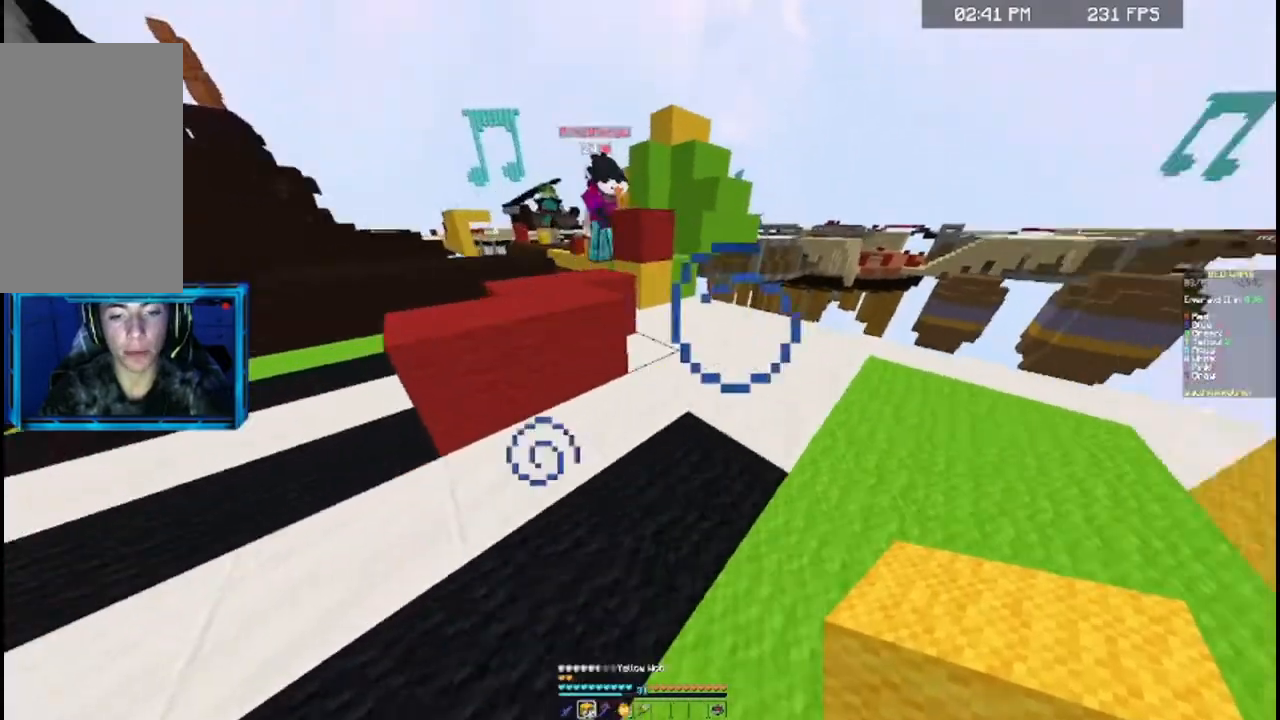
{"keys": ["a", "s"], "mouse": [], "events": []}
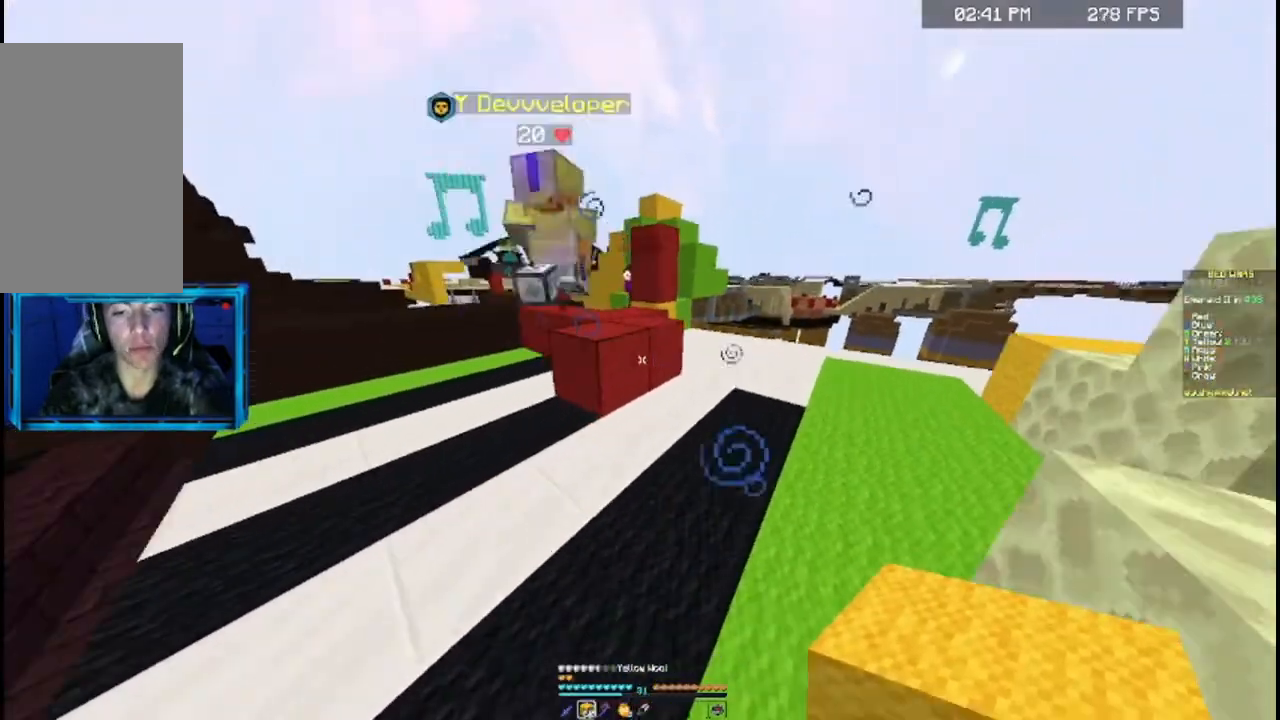
{"keys": ["w"], "mouse": [], "events": [[167, "a", "up"], [233, "s", "up"], [333, "w", "down"]]}
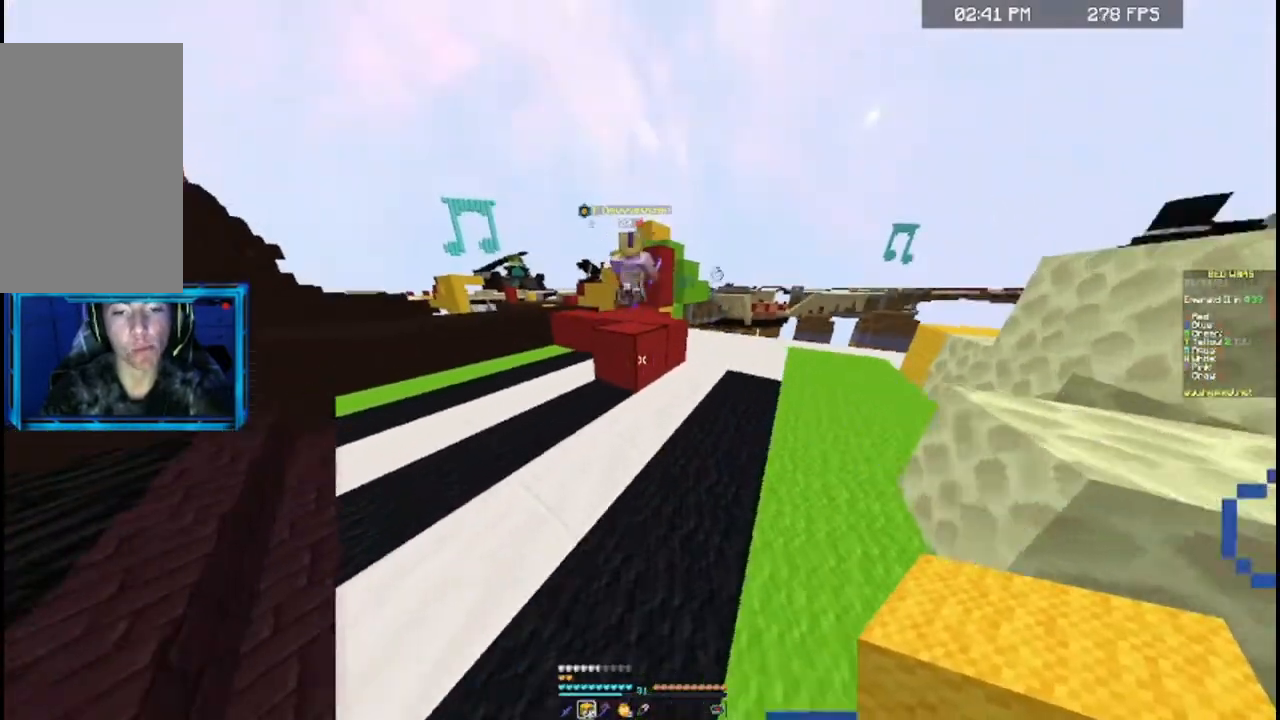
{"keys": ["w"], "mouse": [], "events": [[267, "space", "down"], [467, "space", "up"]]}
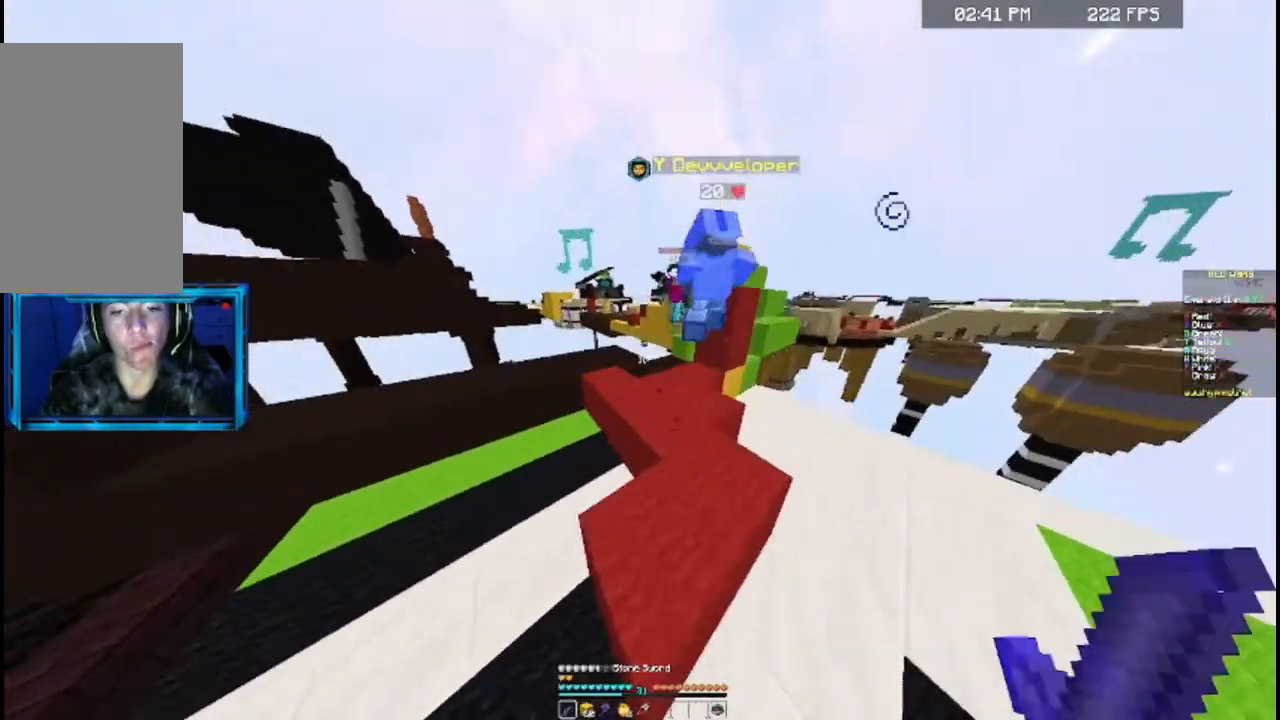
{"keys": ["d", "w"], "mouse": [], "events": [[167, "mouse_right", "down"], [267, "mouse_right", "up"], [467, "d", "down"]]}
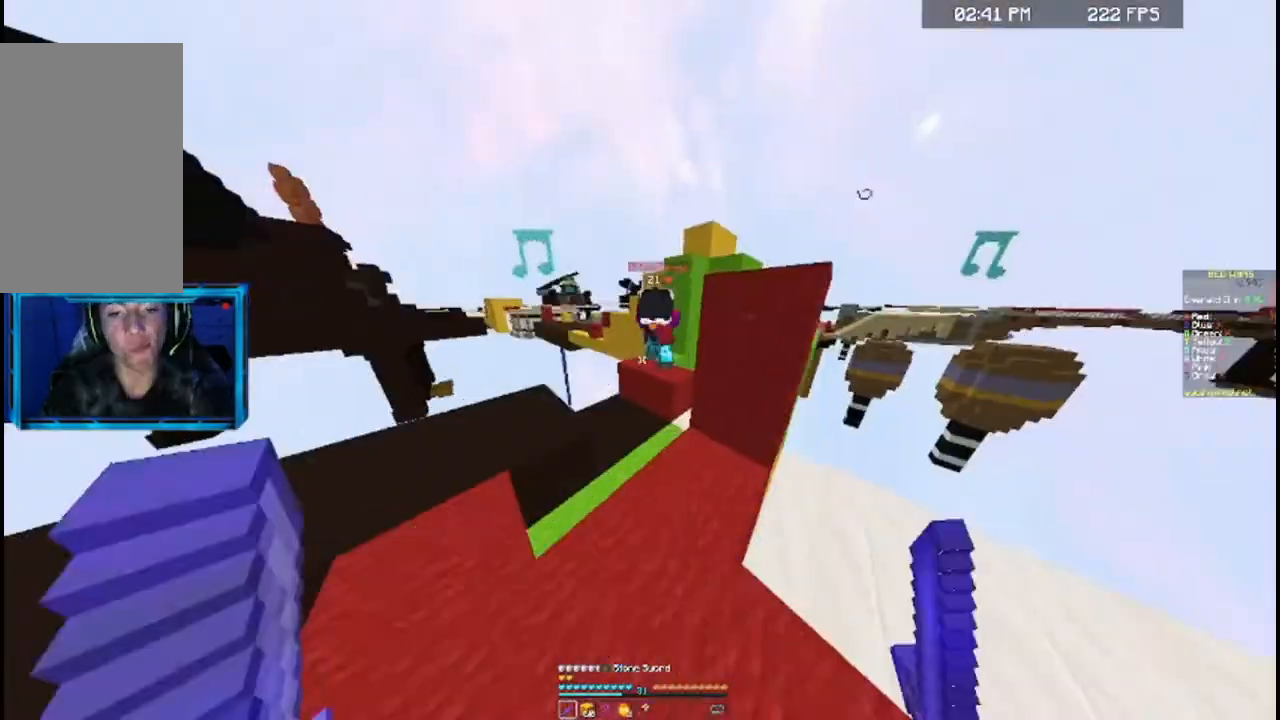
{"keys": [], "mouse": ["right"], "events": [[133, "d", "up"], [367, "mouse_right", "down"], [433, "w", "up"]]}
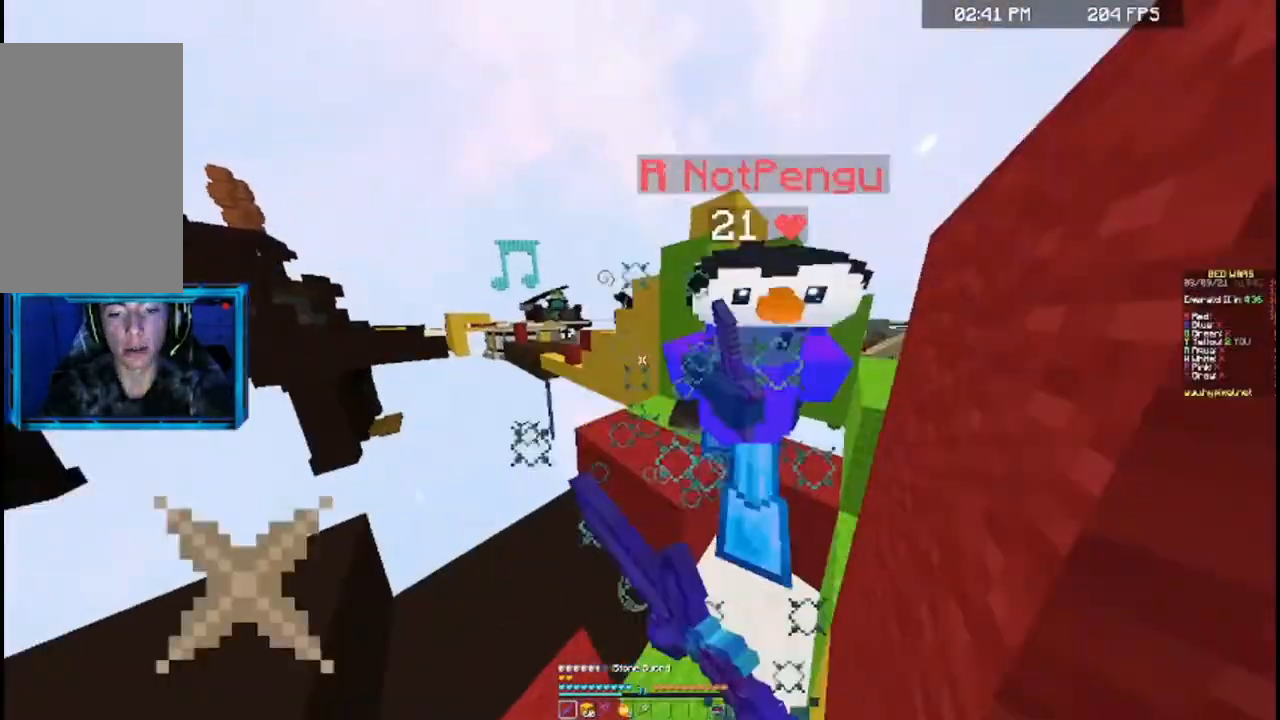
{"keys": ["w"], "mouse": ["right"], "events": [[33, "a", "down"], [133, "a", "up"], [133, "d", "down"], [267, "d", "up"], [267, "s", "down"], [367, "mouse_right", "up"], [367, "s", "up"], [433, "mouse_right", "down"], [433, "w", "down"]]}
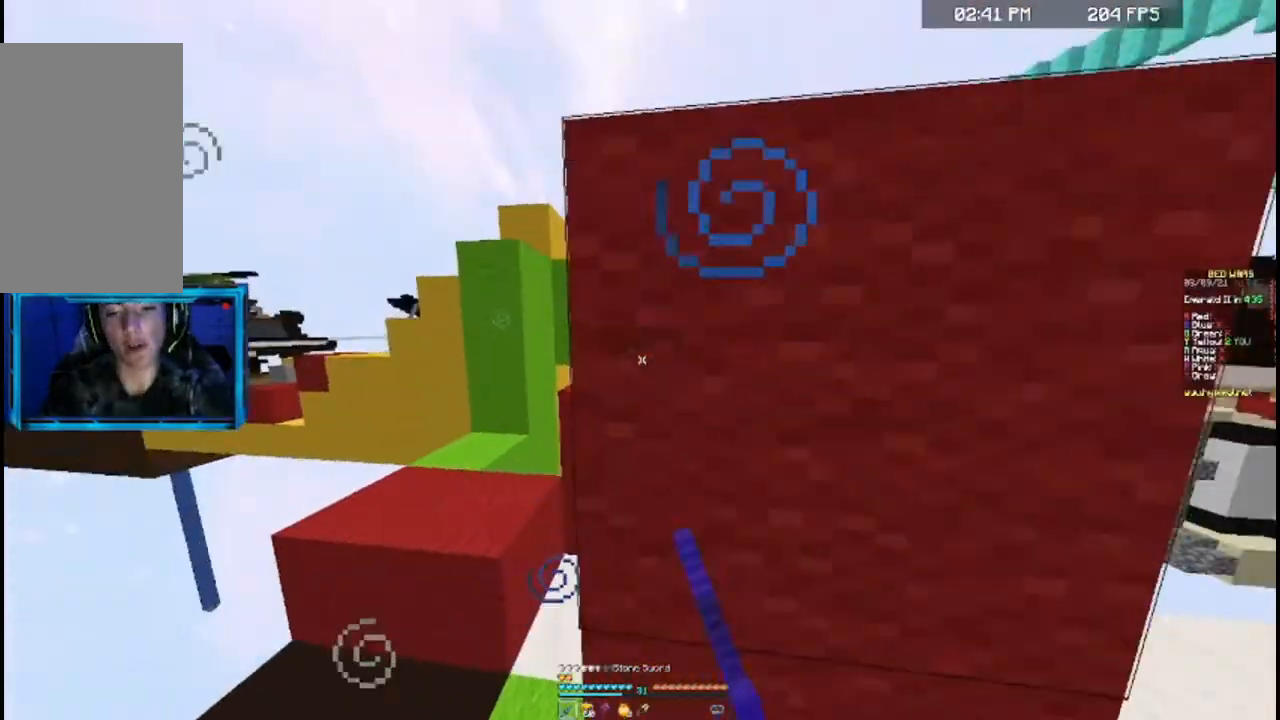
{"keys": [], "mouse": [], "events": [[33, "mouse_right", "up"], [133, "w", "up"], [167, "a", "down"], [433, "a", "up"]]}
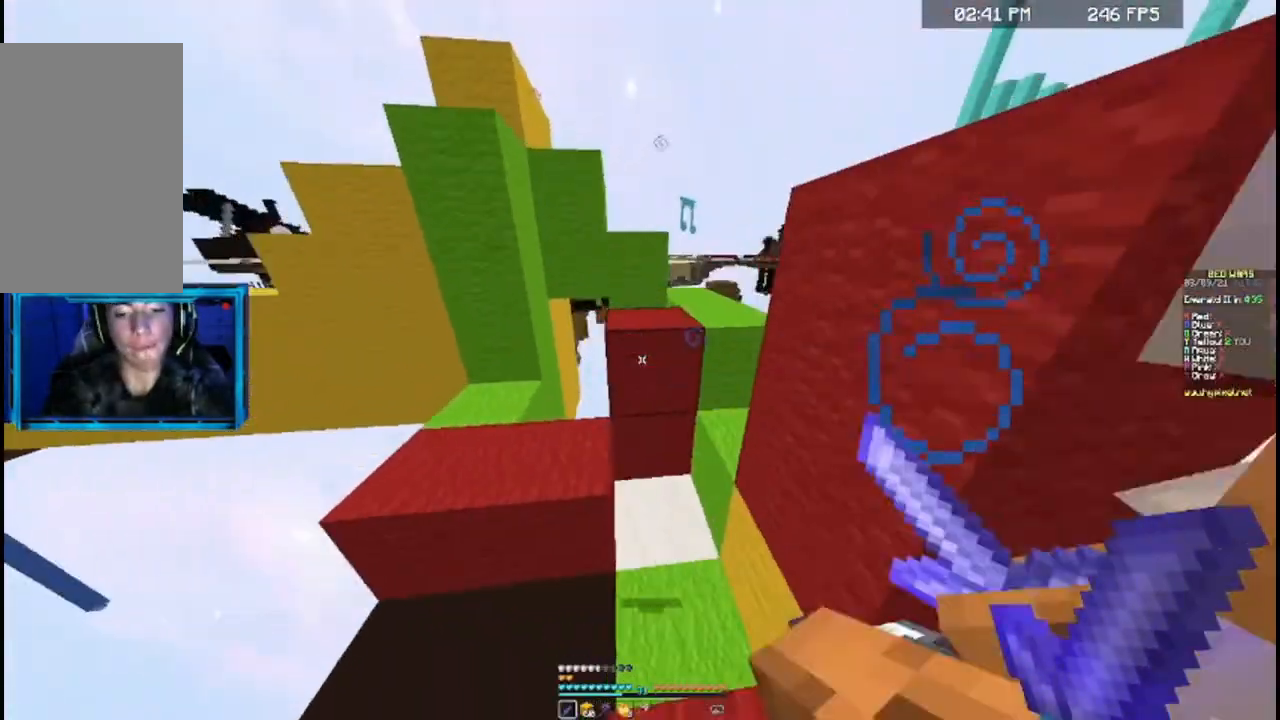
{"keys": [], "mouse": [], "events": [[133, "s", "down"], [267, "s", "up"]]}
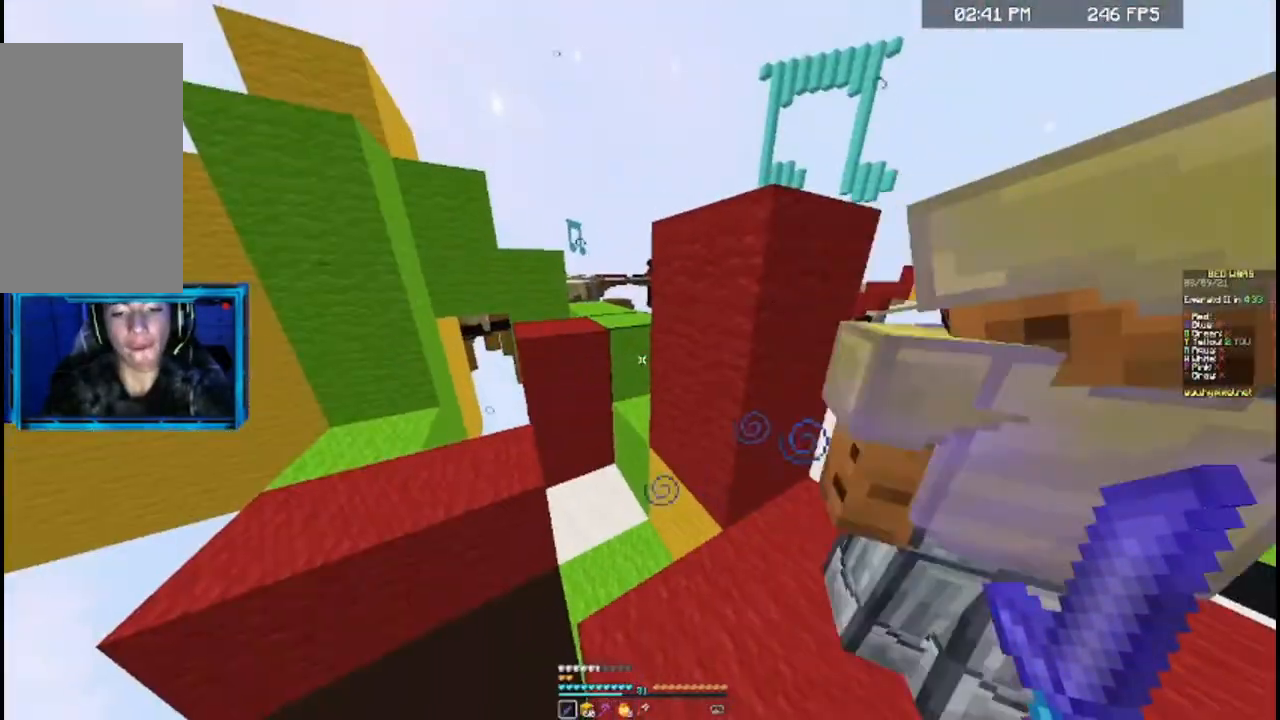
{"keys": [], "mouse": [], "events": [[267, "w", "down"], [467, "w", "up"]]}
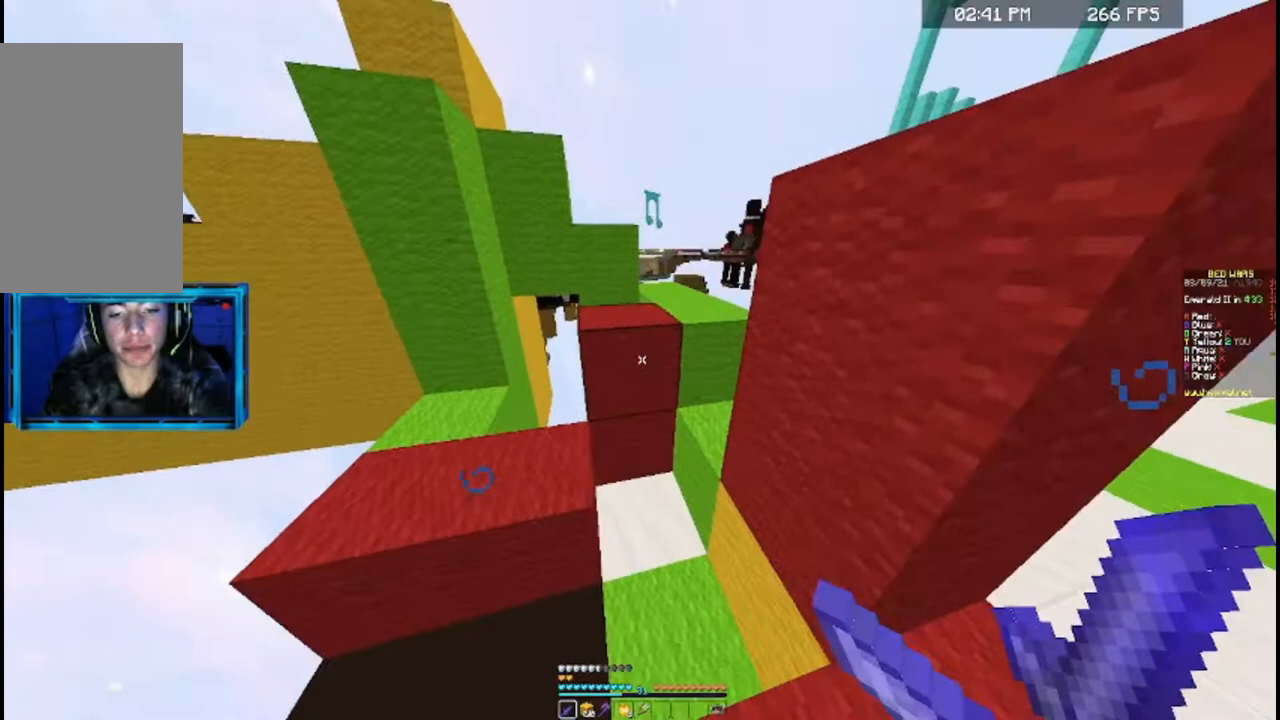
{"keys": [], "mouse": [], "events": [[33, "mouse_left", "down"], [67, "d", "down"], [167, "mouse_left", "up"], [233, "mouse_left", "down"], [233, "s", "down"], [267, "d", "up"], [367, "mouse_left", "up"], [433, "s", "up"]]}
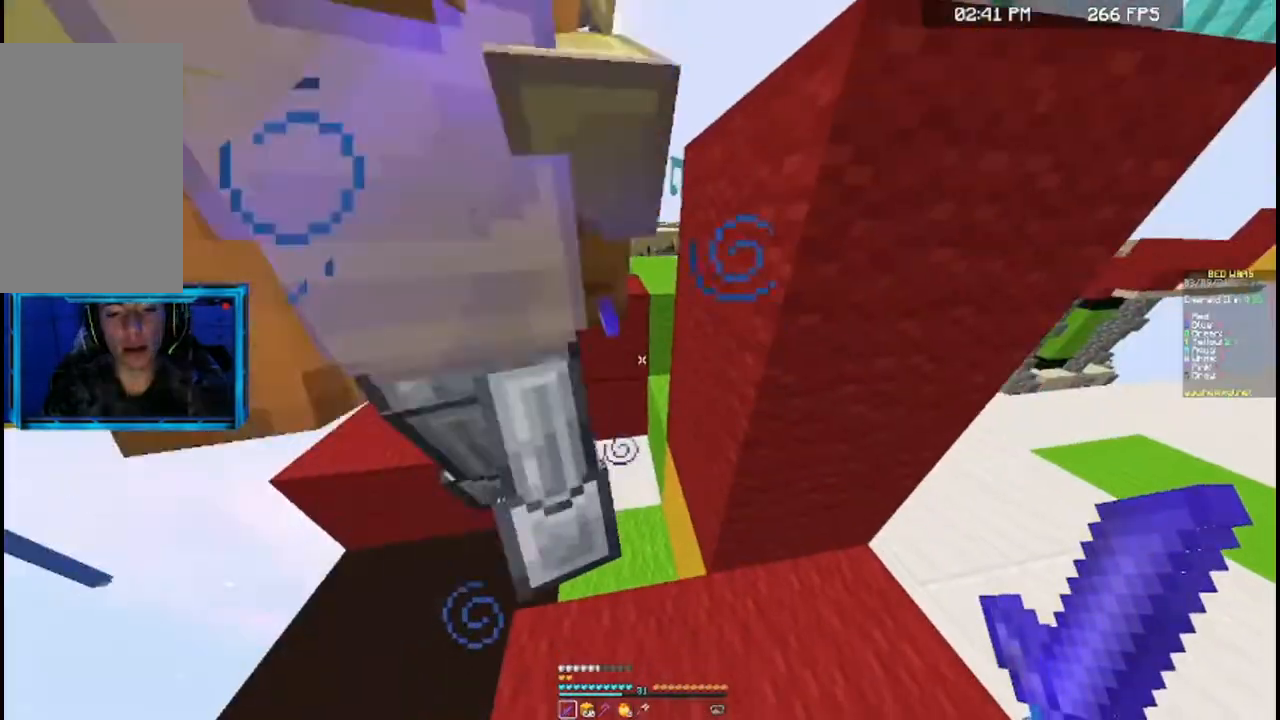
{"keys": [], "mouse": [], "events": []}
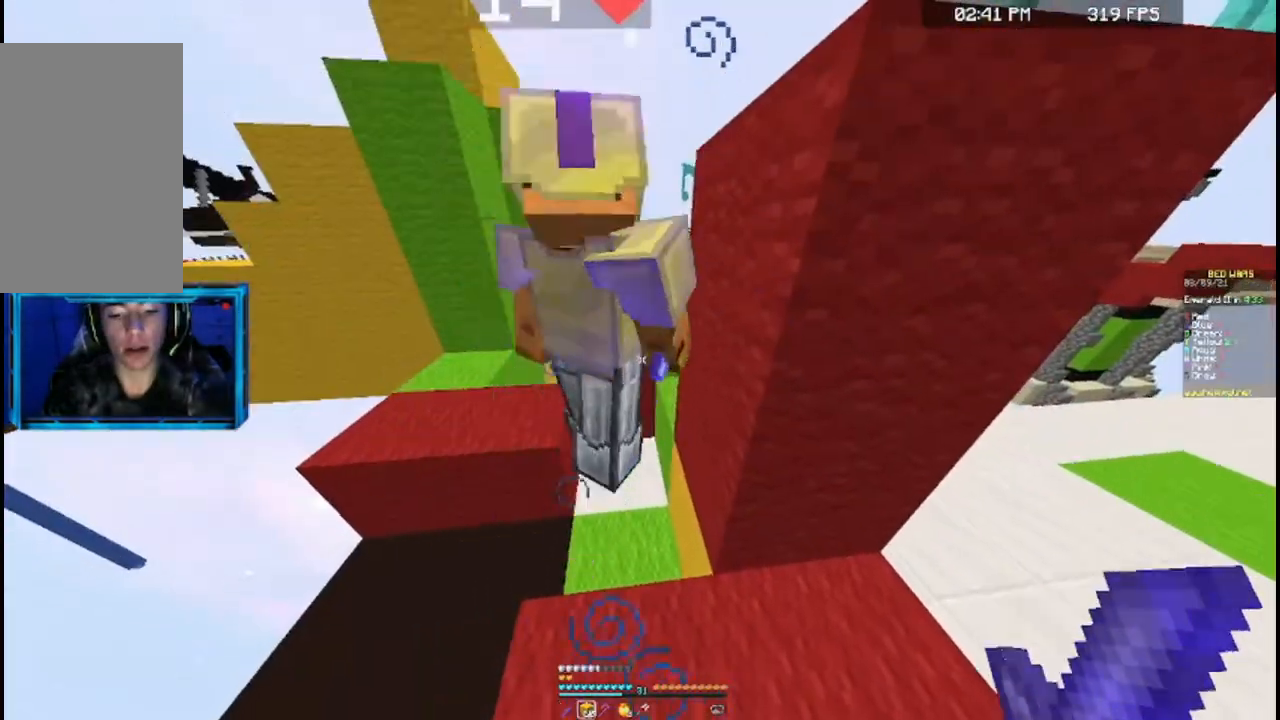
{"keys": ["s"], "mouse": [], "events": [[333, "s", "down"]]}
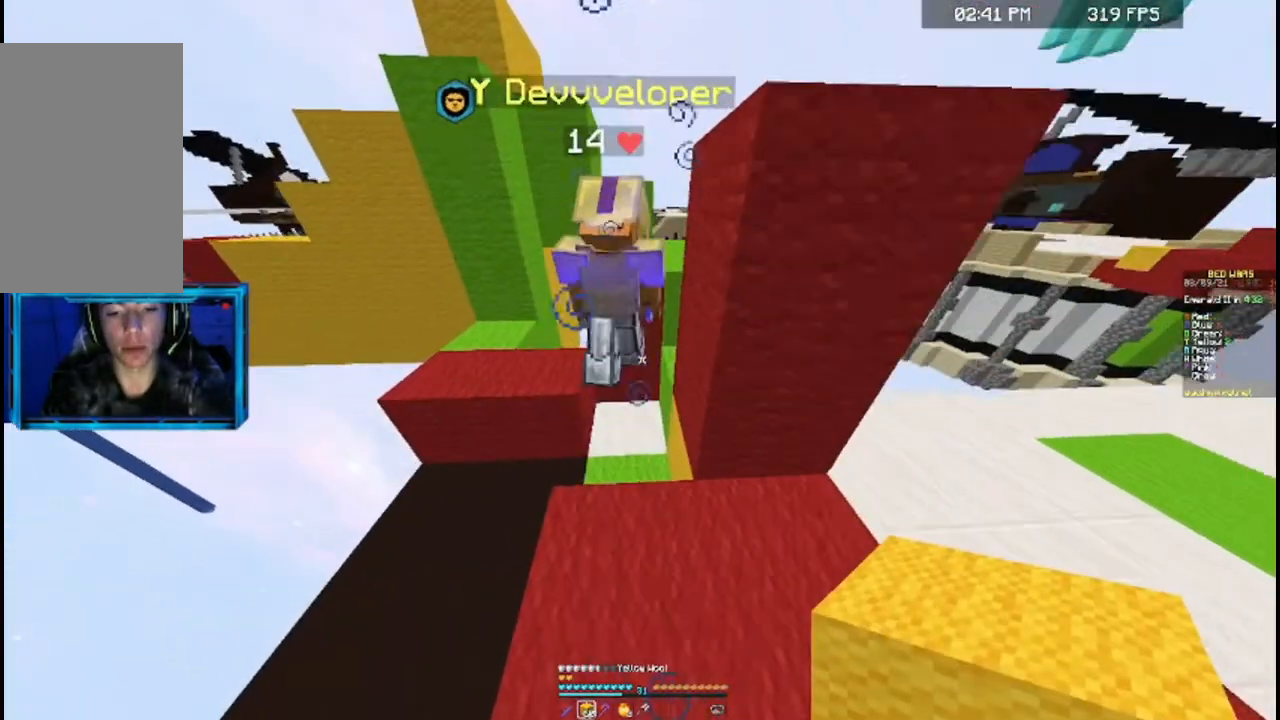
{"keys": [], "mouse": [], "events": [[33, "s", "up"]]}
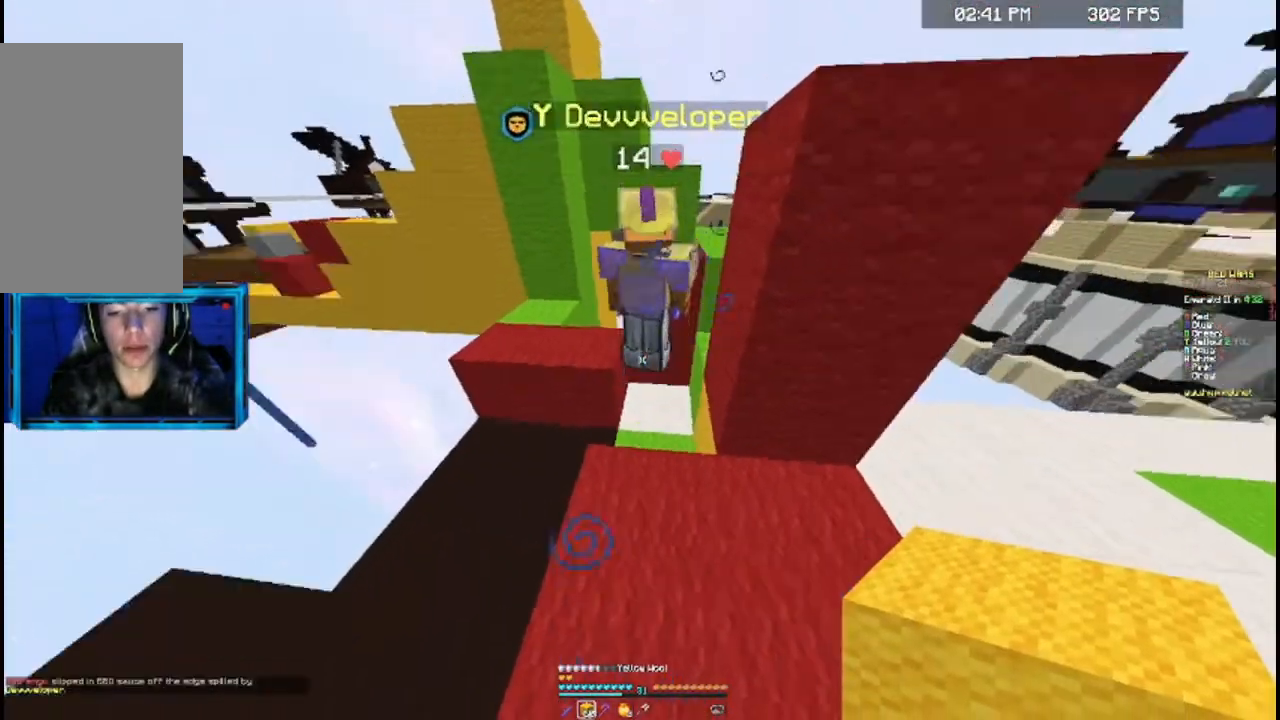
{"keys": [], "mouse": [], "events": [[233, "w", "down"], [467, "w", "up"]]}
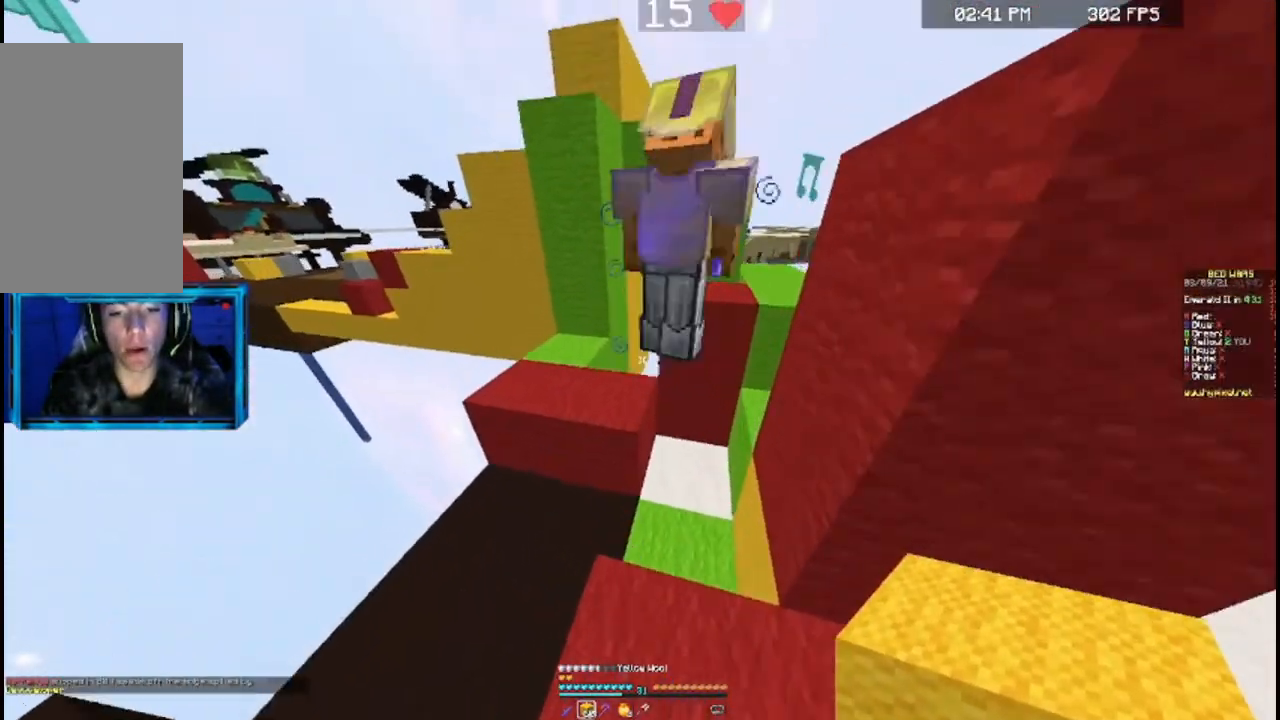
{"keys": [], "mouse": [], "events": []}
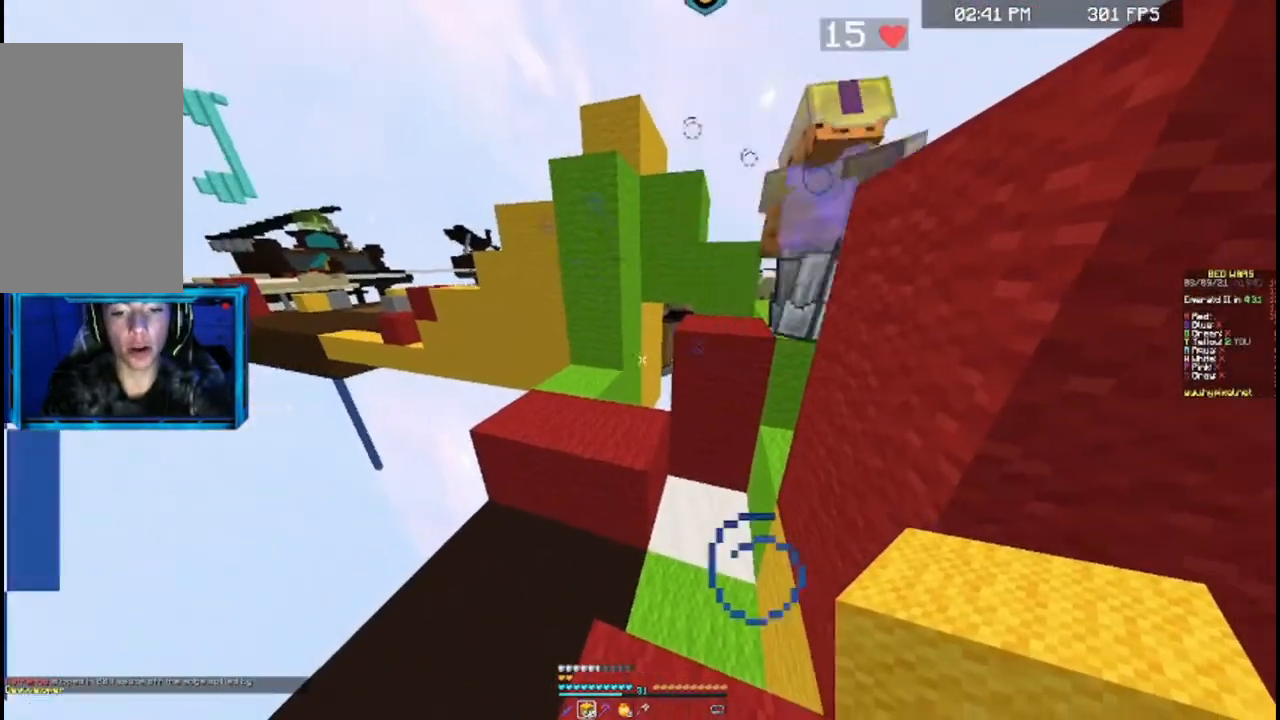
{"keys": [], "mouse": ["left"], "events": [[133, "w", "down"], [367, "w", "up"], [467, "mouse_left", "down"]]}
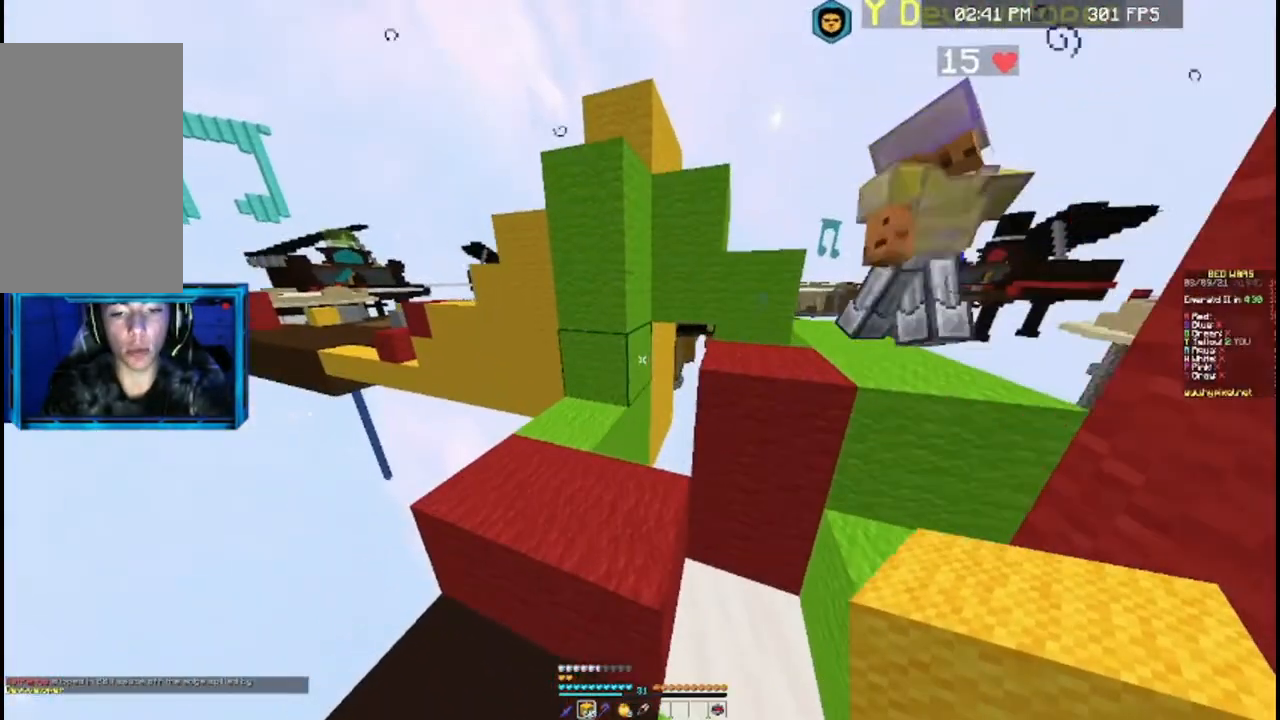
{"keys": [], "mouse": [], "events": [[133, "mouse_left", "up"], [167, "s", "down"], [233, "mouse_left", "down"], [333, "s", "up"], [433, "mouse_left", "up"]]}
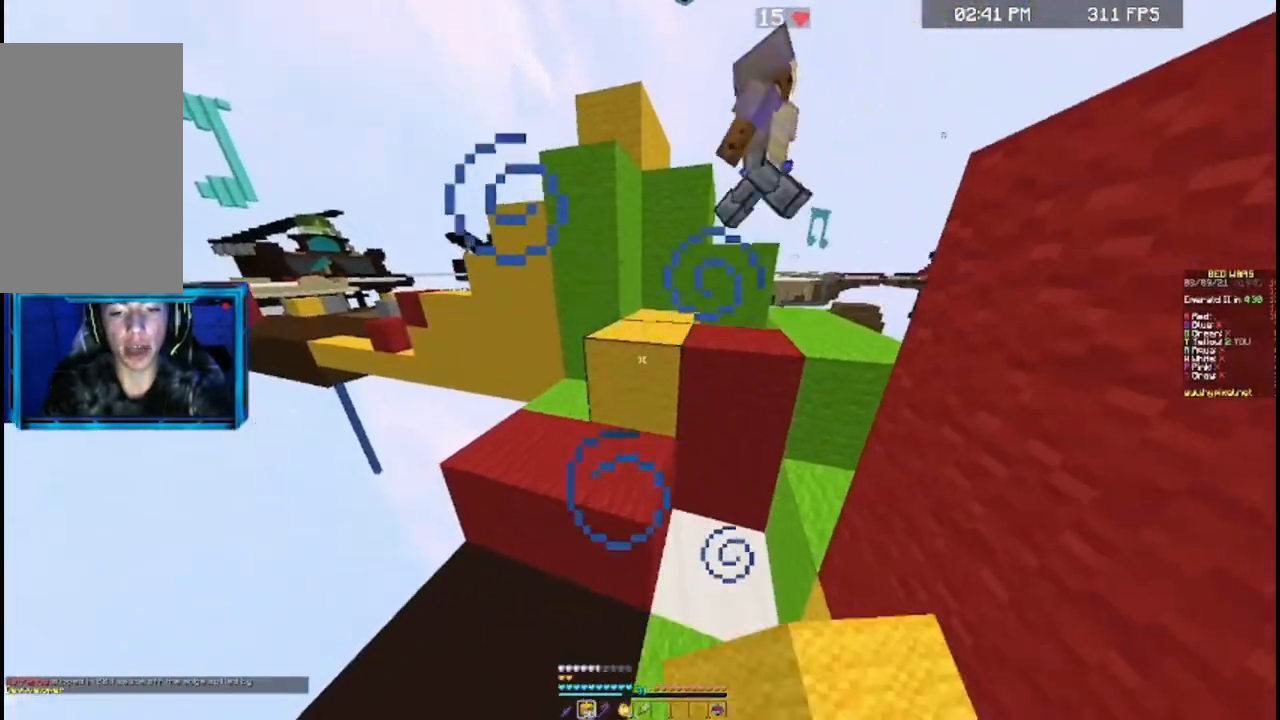
{"keys": ["w"], "mouse": [], "events": [[33, "w", "down"], [167, "space", "down"], [333, "space", "up"]]}
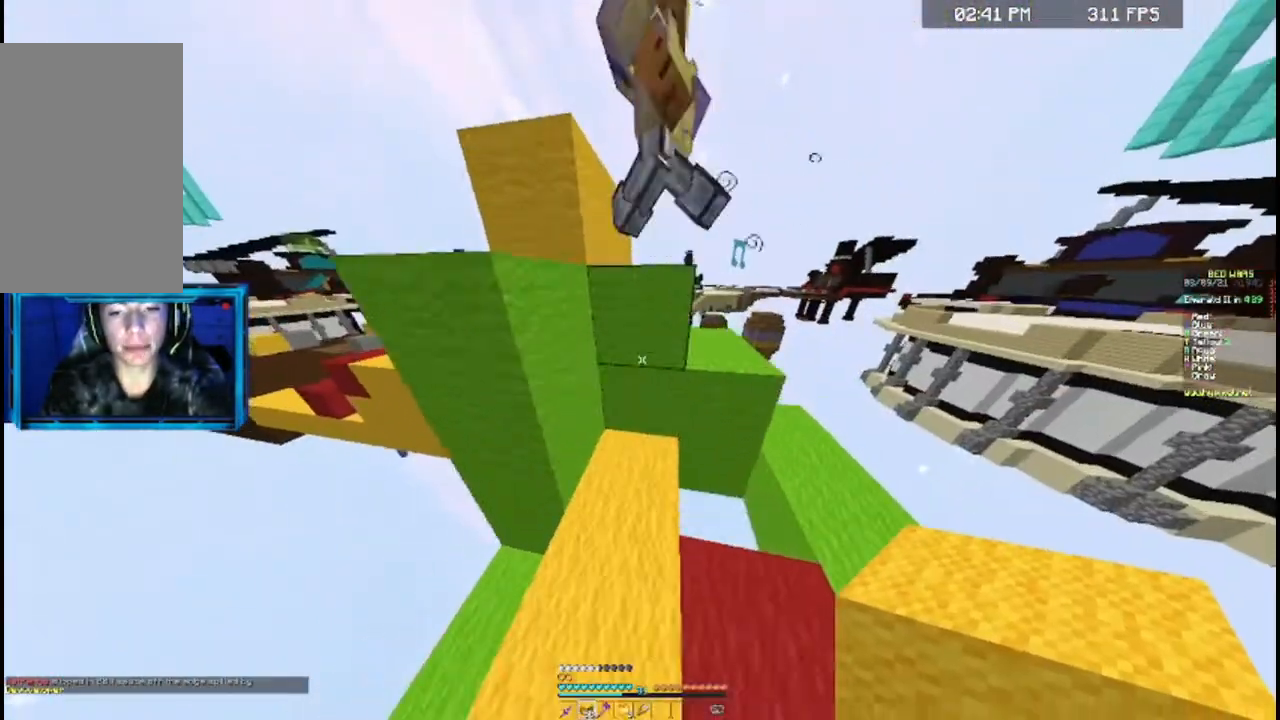
{"keys": ["space", "w"], "mouse": ["left"], "events": [[367, "space", "down"], [467, "mouse_left", "down"]]}
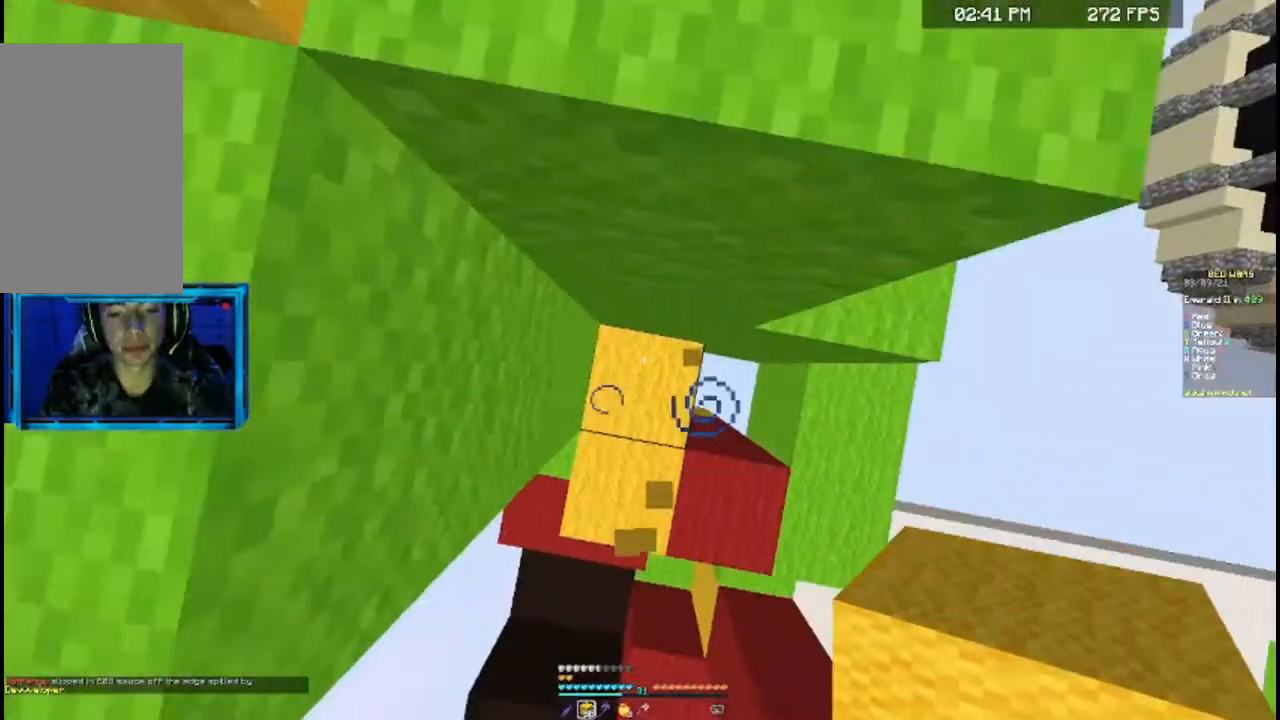
{"keys": ["space", "w"], "mouse": [], "events": [[133, "space", "up"], [333, "space", "down"], [433, "mouse_left", "up"]]}
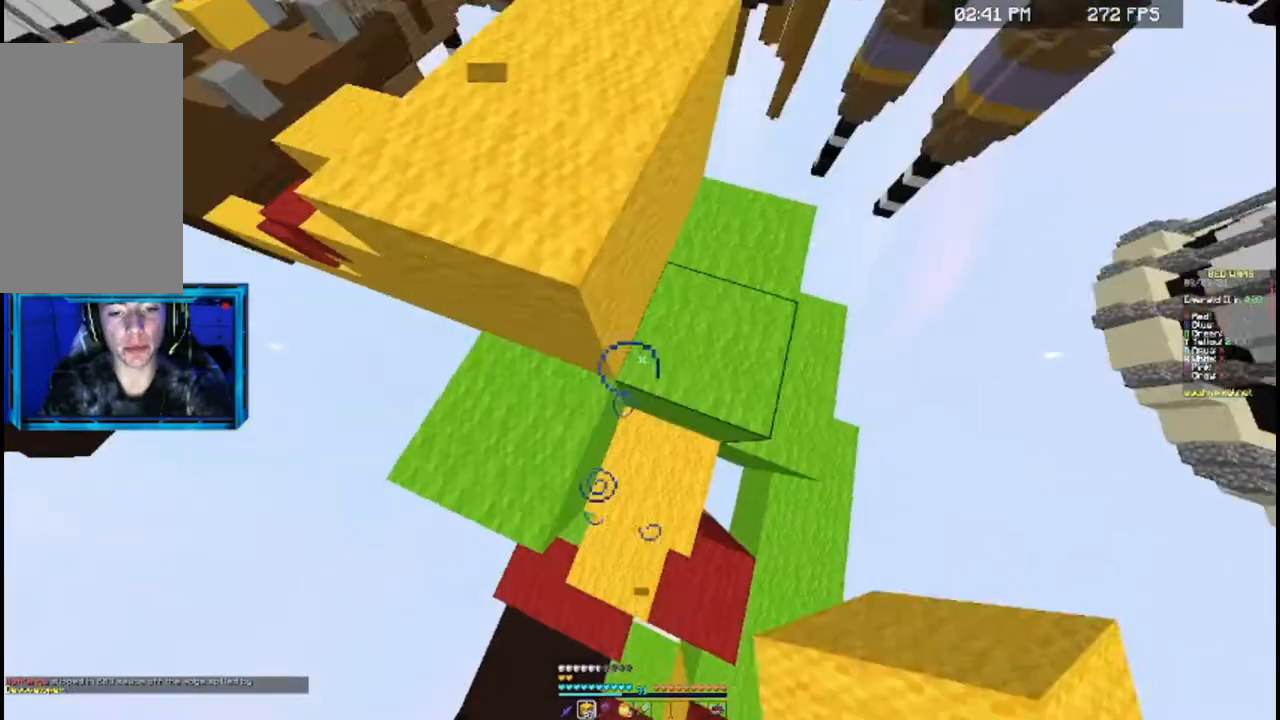
{"keys": ["space", "w"], "mouse": [], "events": [[33, "d", "down"], [33, "space", "up"], [233, "d", "up"], [233, "w", "up"], [433, "w", "down"], [467, "space", "down"]]}
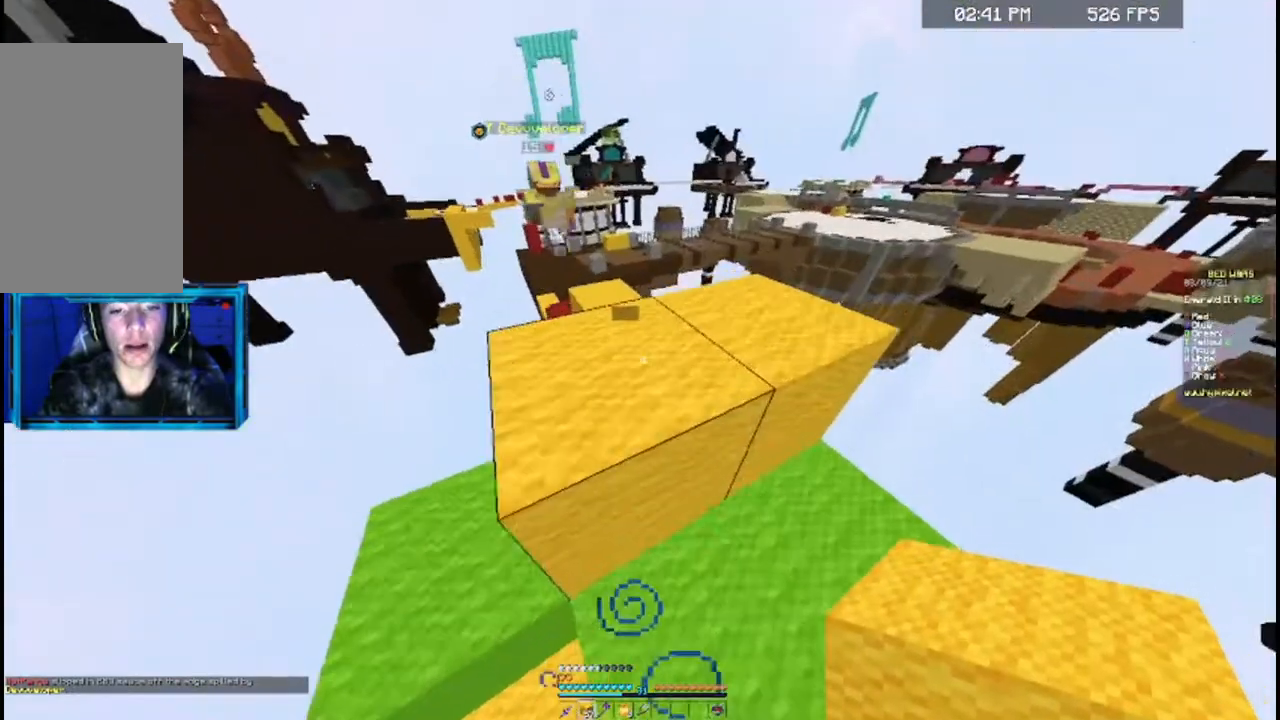
{"keys": ["w"], "mouse": [], "events": [[133, "d", "down"], [167, "space", "up"], [267, "d", "up"]]}
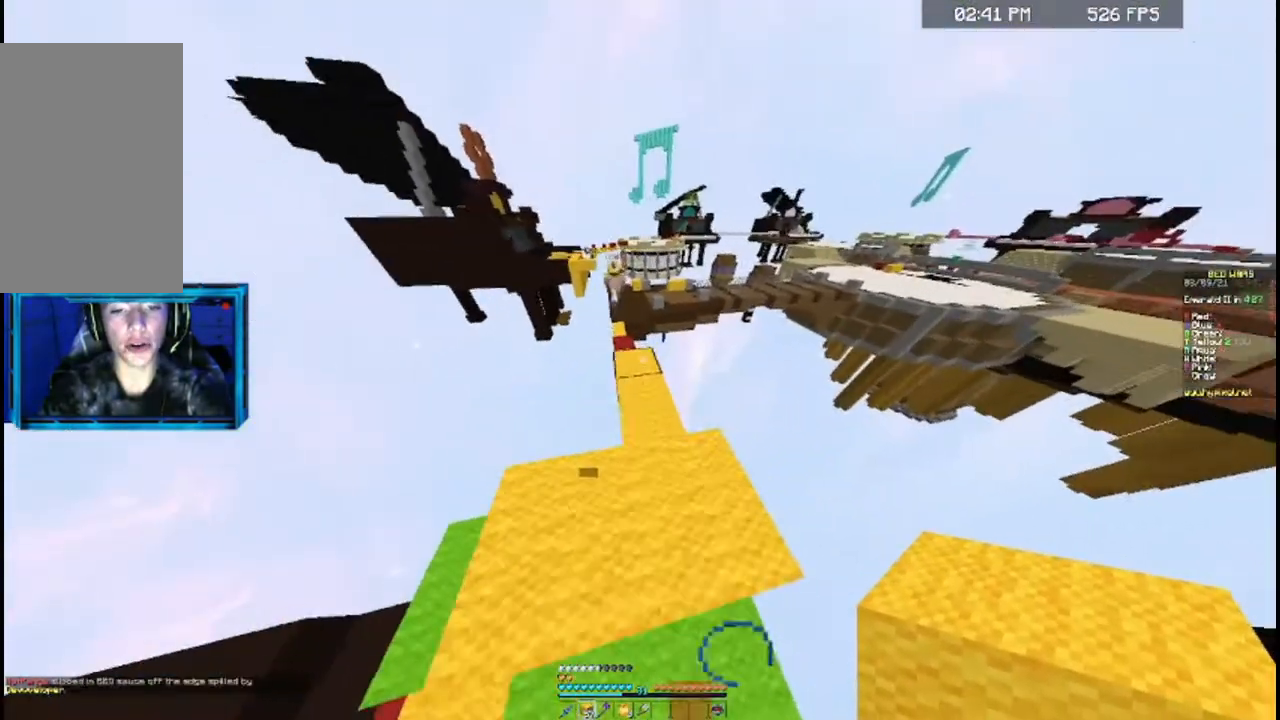
{"keys": ["w"], "mouse": [], "events": []}
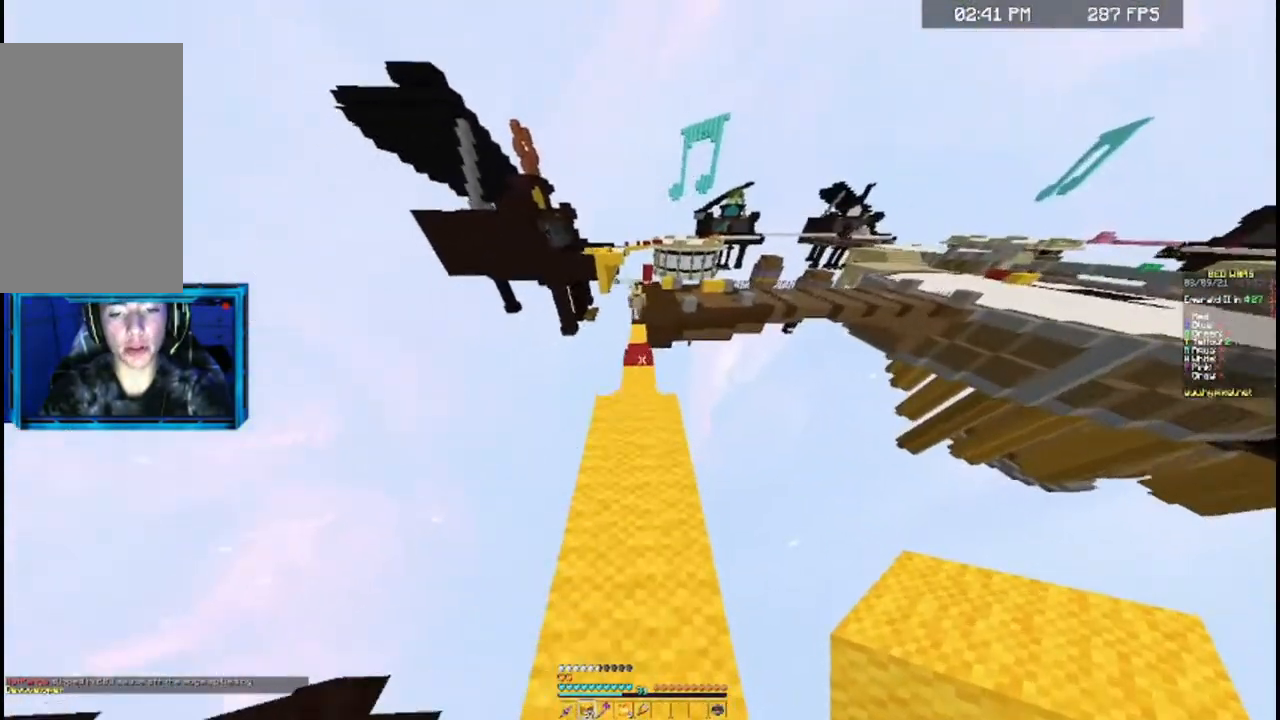
{"keys": ["w"], "mouse": [], "events": []}
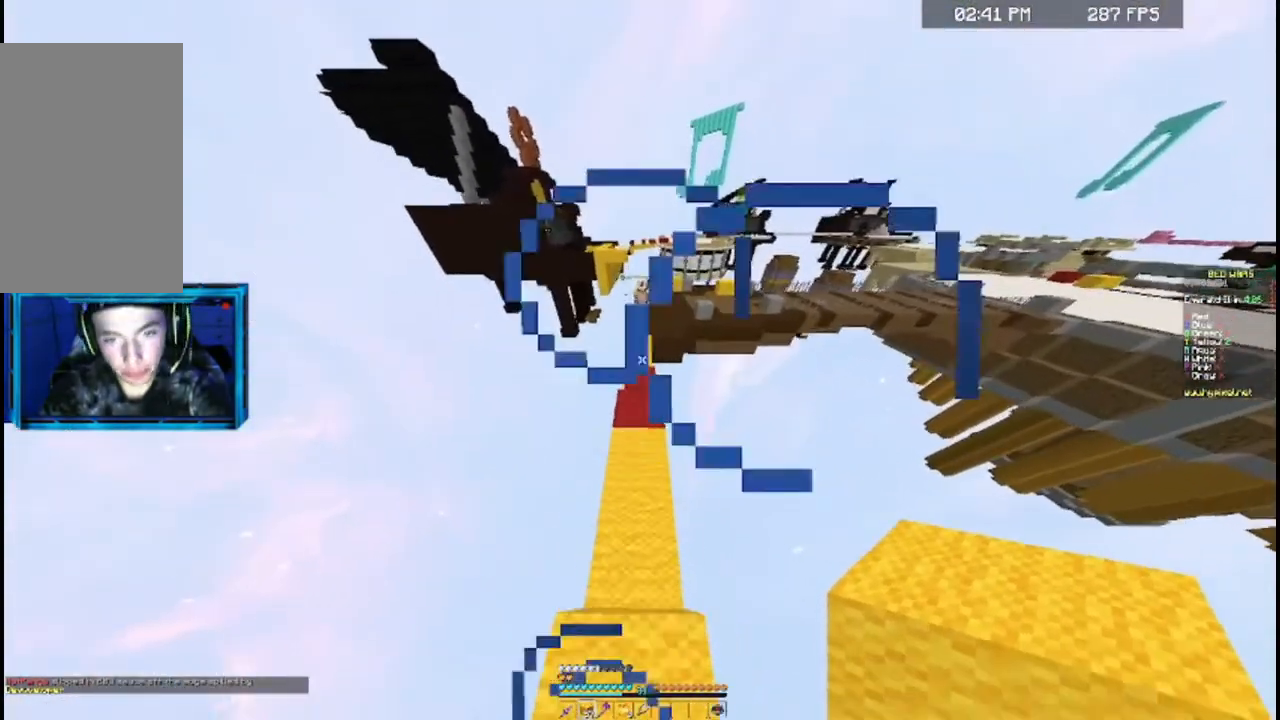
{"keys": ["w"], "mouse": [], "events": []}
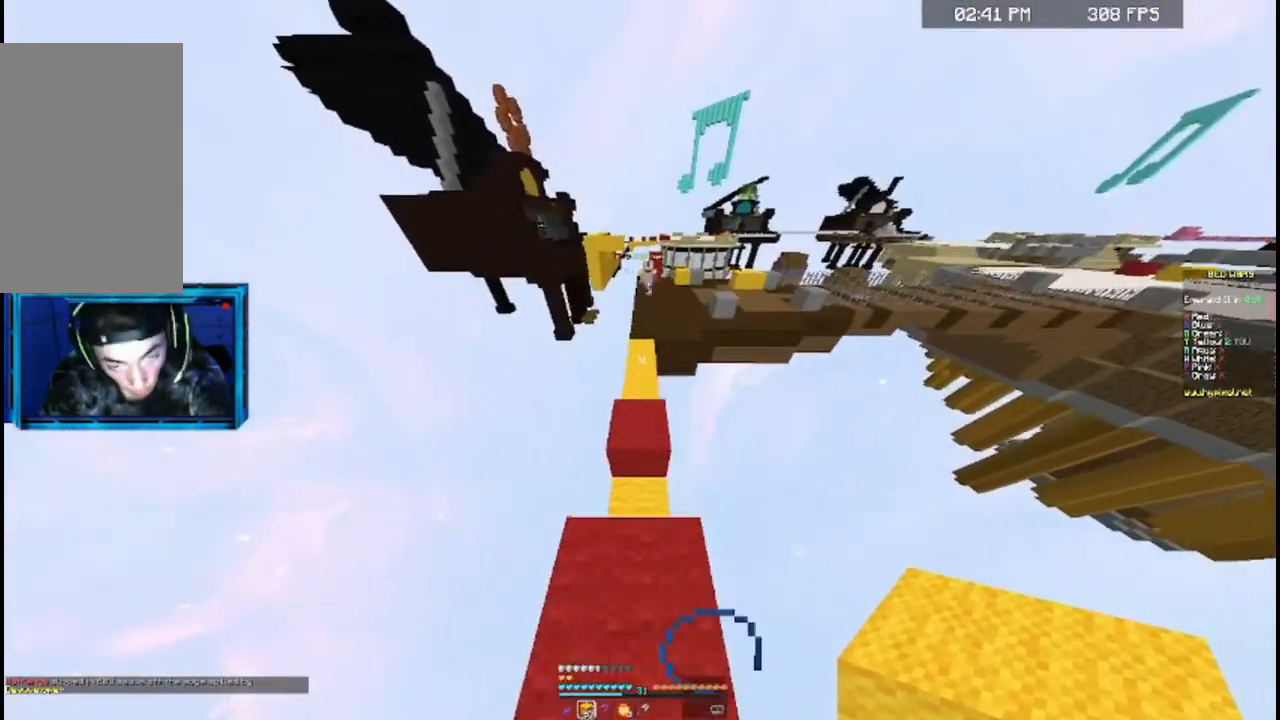
{"keys": ["w"], "mouse": [], "events": []}
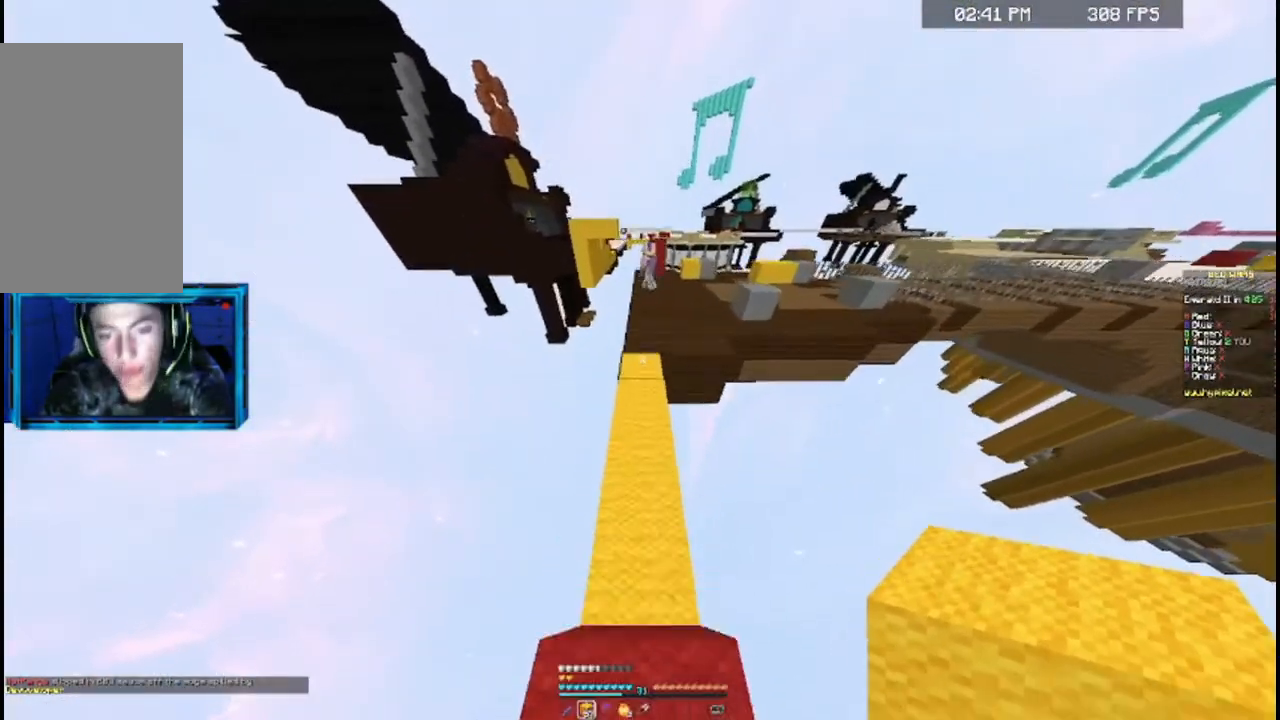
{"keys": ["w"], "mouse": [], "events": [[133, "space", "down"], [333, "space", "up"]]}